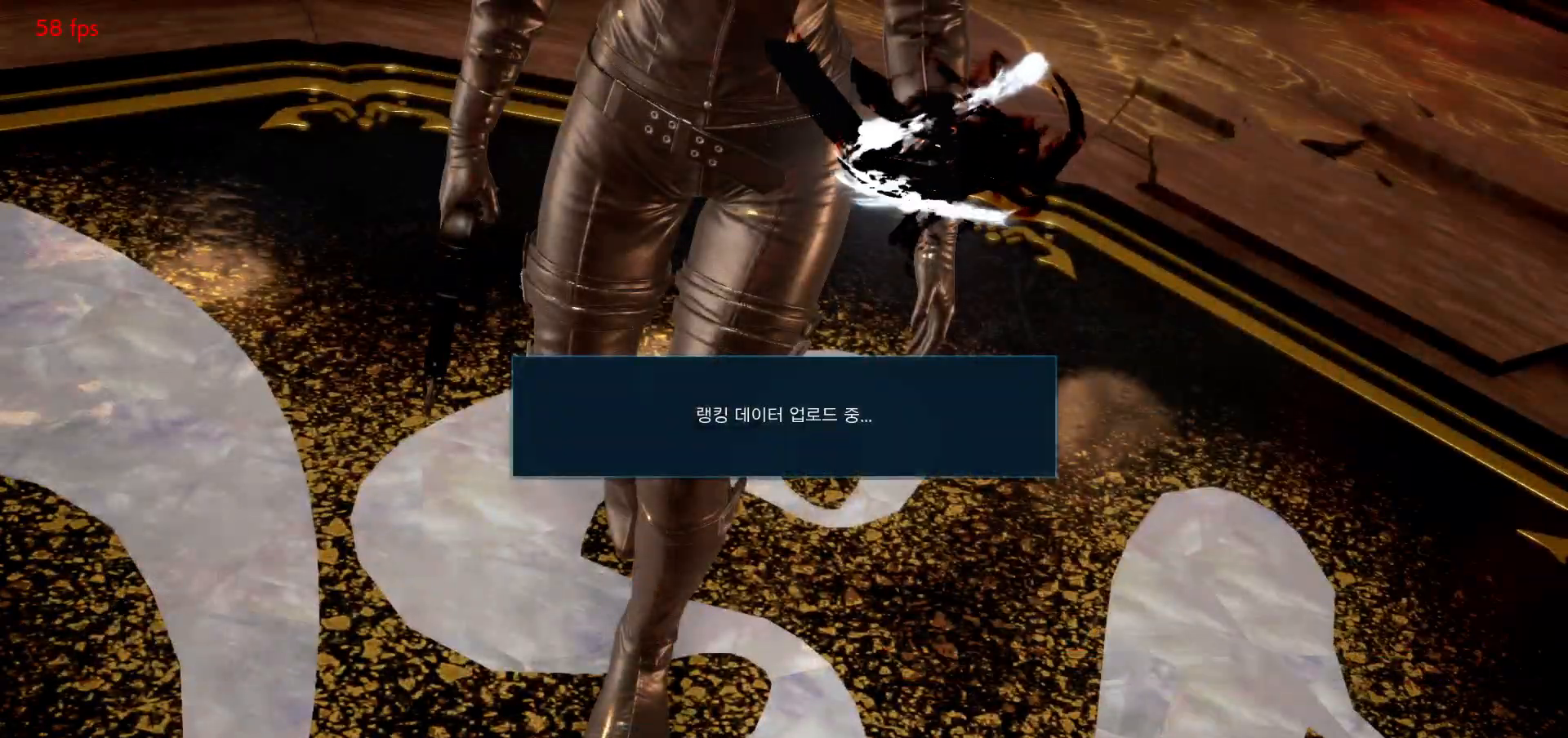
Gameplay with a controller (arcade stick); each line is a JSON object with the inputs held at the frame after it. "events" lists button and stick changes between this image and that frame as [ms after this image, input, new state], when the widget could be followed in between. Not read: L3 R3.
{"buttons": [], "left_stick": "center", "events": [[33, "START", "down"], [100, "START", "up"], [150, "START", "down"], [183, "START", "up"], [233, "START", "down"], [300, "START", "up"], [333, "START", "down"], [383, "START", "up"], [433, "START", "down"], [483, "START", "up"]]}
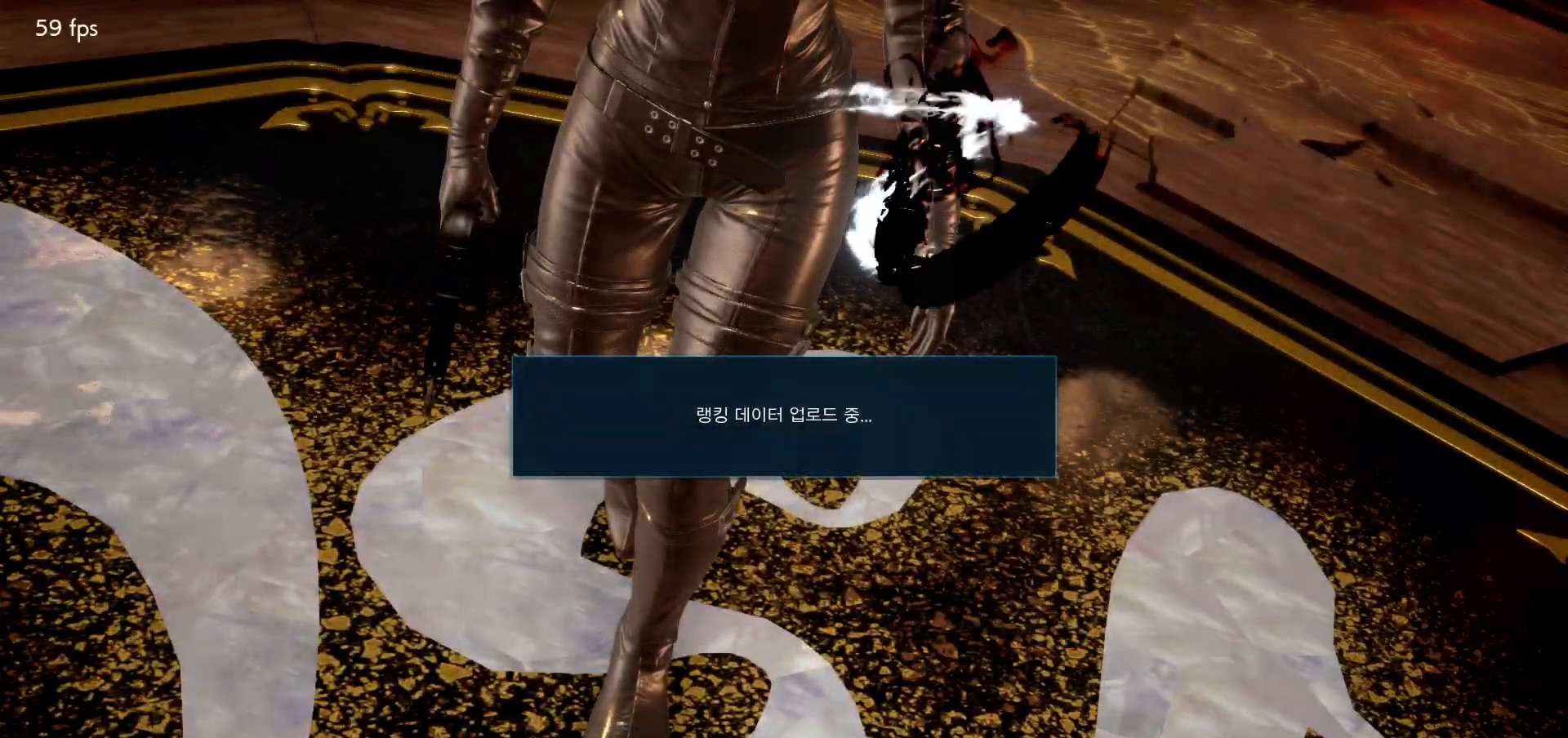
{"buttons": [], "left_stick": "center", "events": [[33, "START", "down"], [83, "START", "up"], [133, "START", "down"], [183, "START", "up"], [217, "START", "down"], [267, "START", "up"], [317, "START", "down"], [367, "START", "up"], [400, "START", "down"], [450, "START", "up"]]}
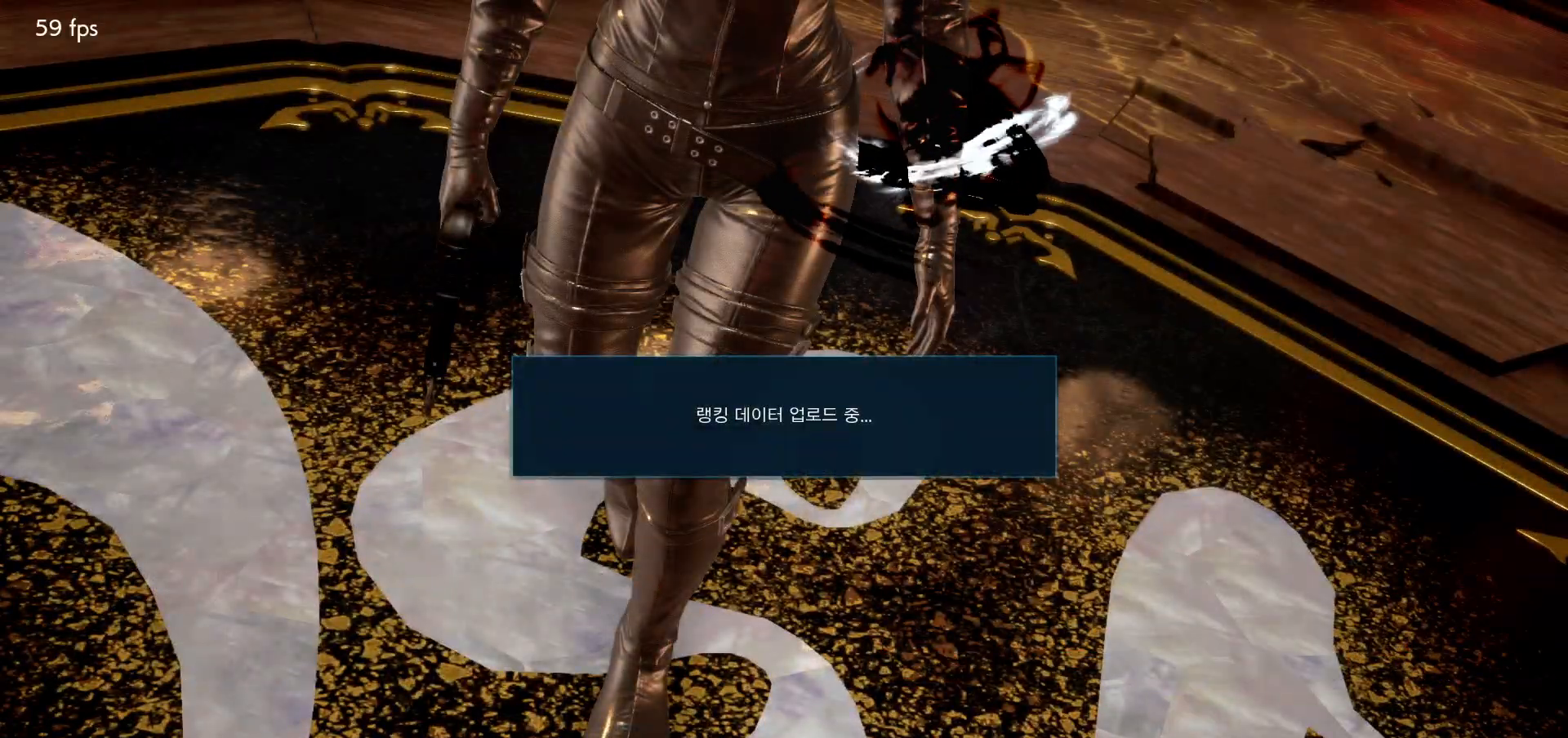
{"buttons": [], "left_stick": "center", "events": [[17, "START", "down"], [50, "START", "up"], [100, "START", "down"], [150, "START", "up"], [183, "START", "down"], [200, "START", "up"]]}
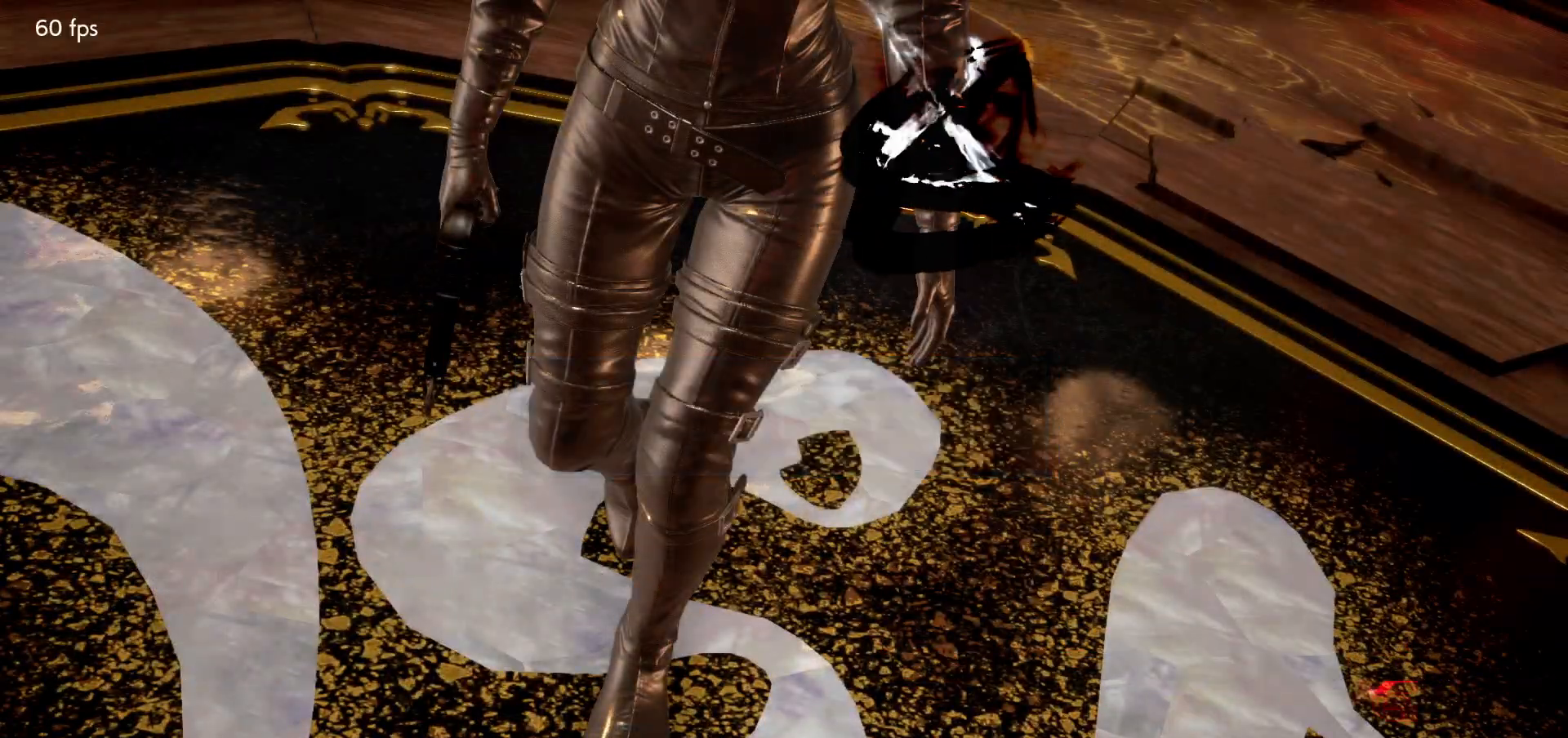
{"buttons": [], "left_stick": "center", "events": [[250, "CROSS", "down"], [300, "CROSS", "up"], [383, "CROSS", "down"], [433, "CROSS", "up"]]}